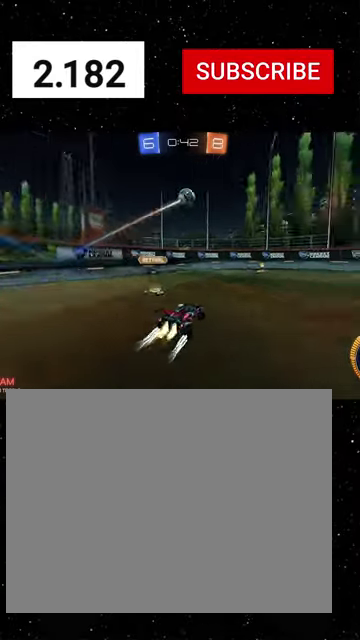
Gameplay with a controller (Xbox layout); each line is a JSON object with the inputs held at the frame after it. "events" lists button and stick changes between this image and that frame as [ms after this image, input, new state], when the widget could be followed in between. Not read: L2.
{"buttons": ["R1", "R2"], "left_stick": "center", "right_stick": "center"}
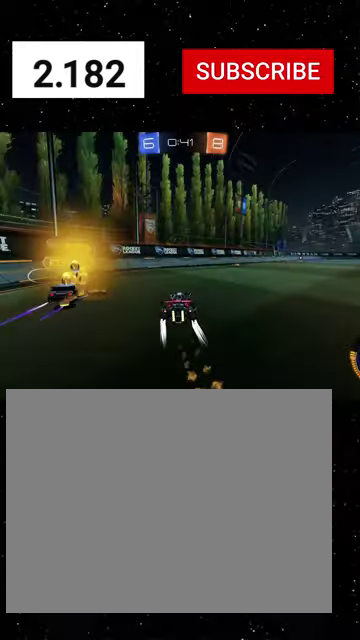
{"buttons": ["R1", "R2"], "left_stick": "right", "right_stick": "center", "events": [[33, "R1", "up"], [33, "left_stick", "left"], [200, "left_stick", "right"], [300, "R1", "down"], [333, "Y", "down"], [466, "Y", "up"]]}
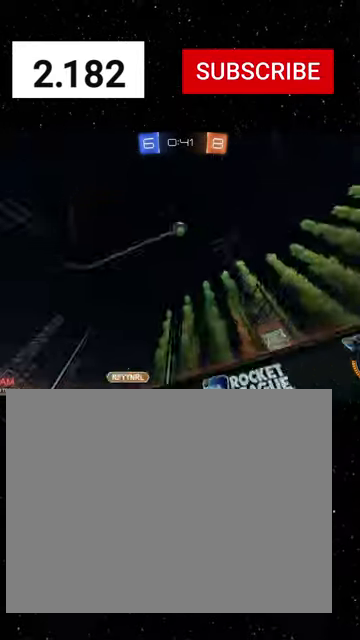
{"buttons": ["Y", "R2"], "left_stick": "center", "right_stick": "center", "events": [[66, "R1", "up"], [266, "left_stick", "center"], [400, "Y", "down"]]}
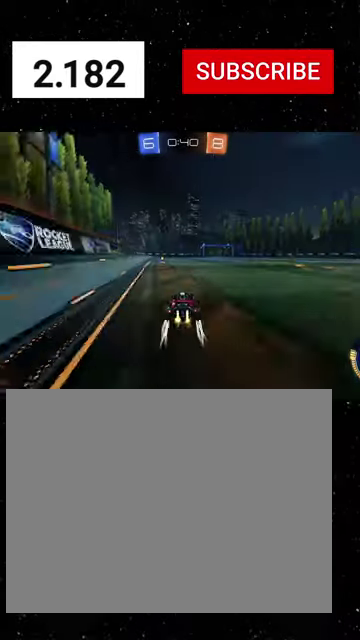
{"buttons": ["Y", "R1", "R2"], "left_stick": "center", "right_stick": "center", "events": [[33, "Y", "up"], [33, "left_stick", "left"], [100, "left_stick", "center"], [233, "left_stick", "left"], [466, "Y", "down"], [466, "left_stick", "center"], [500, "R1", "down"]]}
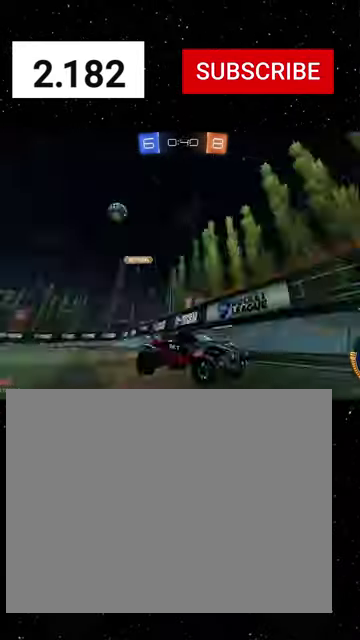
{"buttons": ["R1", "R2"], "left_stick": "right", "right_stick": "center", "events": [[33, "left_stick", "right"], [100, "L1", "down"], [100, "R1", "up"], [100, "Y", "up"], [233, "L1", "up"], [300, "R1", "down"], [333, "left_stick", "center"], [466, "left_stick", "right"]]}
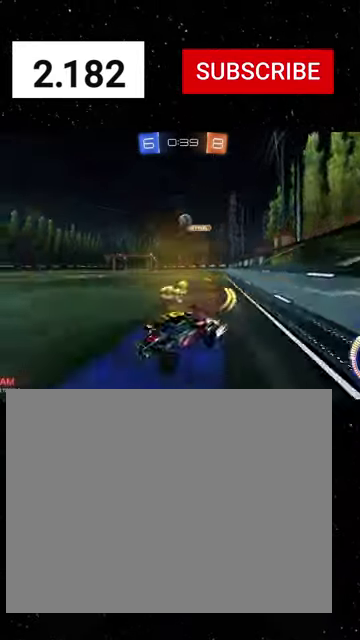
{"buttons": ["R2"], "left_stick": "down-left", "right_stick": "center", "events": [[133, "R1", "up"], [200, "left_stick", "center"], [400, "left_stick", "down-left"]]}
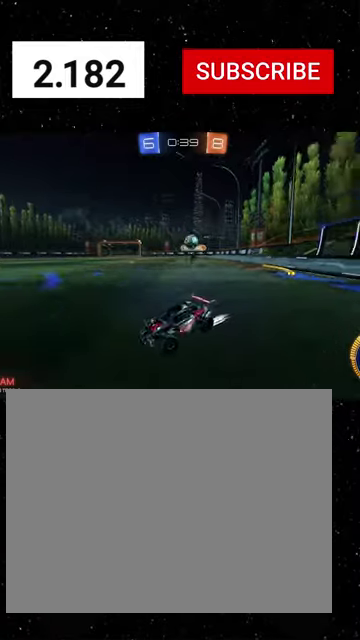
{"buttons": ["R2"], "left_stick": "center", "right_stick": "center", "events": [[466, "left_stick", "center"]]}
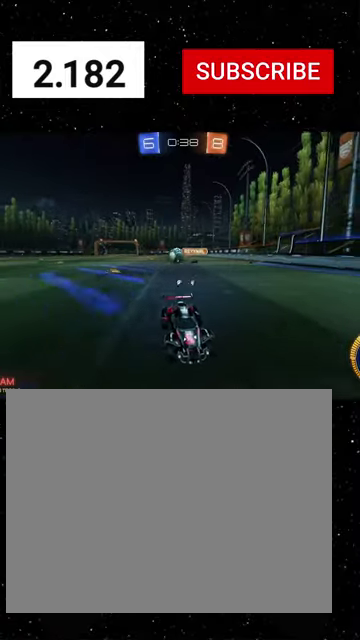
{"buttons": ["R1", "R2"], "left_stick": "right", "right_stick": "center", "events": [[33, "left_stick", "right"], [100, "L1", "down"], [233, "L1", "up"], [466, "R1", "down"]]}
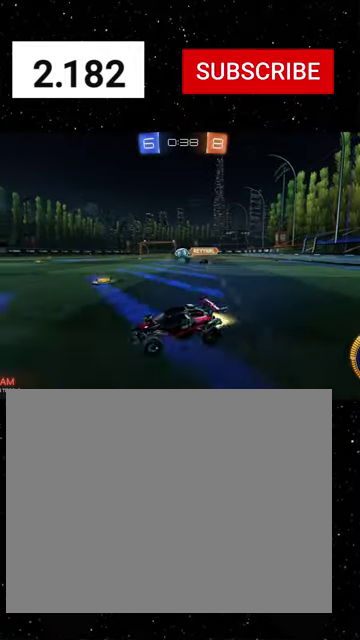
{"buttons": ["R2"], "left_stick": "right", "right_stick": "center", "events": [[33, "R1", "up"], [300, "R2", "up"], [366, "left_stick", "down-right"], [466, "R2", "down"], [466, "left_stick", "right"]]}
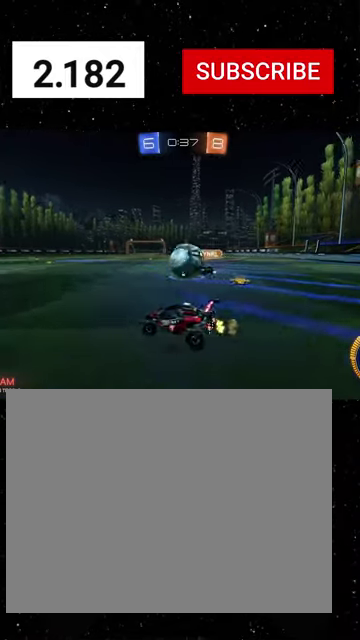
{"buttons": ["B", "R2"], "left_stick": "down-left", "right_stick": "center", "events": [[166, "A", "down"], [200, "left_stick", "down-right"], [266, "A", "up"], [266, "B", "down"], [266, "left_stick", "down"], [333, "left_stick", "down-left"]]}
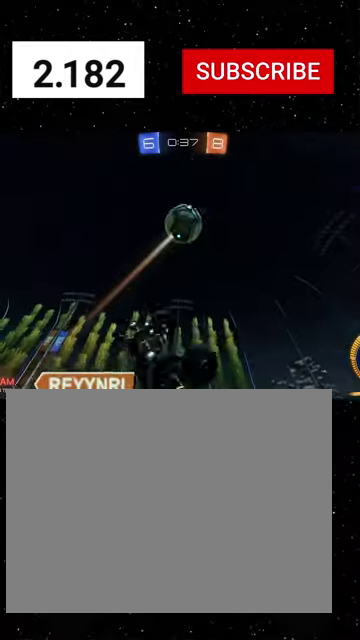
{"buttons": ["B", "Y", "L1", "R2"], "left_stick": "down-left", "right_stick": "center", "events": [[200, "Y", "down"], [300, "L1", "down"], [366, "Y", "up"], [400, "B", "up"], [466, "B", "down"], [466, "Y", "down"]]}
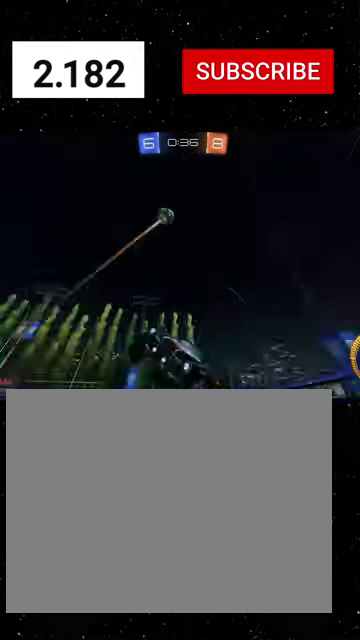
{"buttons": ["L1", "R2"], "left_stick": "down-left", "right_stick": "center", "events": [[66, "B", "up"], [66, "L1", "up"], [66, "Y", "up"], [433, "L1", "down"]]}
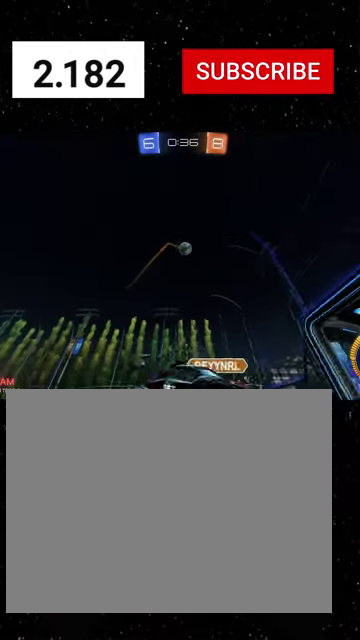
{"buttons": ["R1", "R2"], "left_stick": "down-left", "right_stick": "center", "events": [[33, "L1", "up"], [133, "R1", "down"], [400, "L1", "down"], [500, "L1", "up"]]}
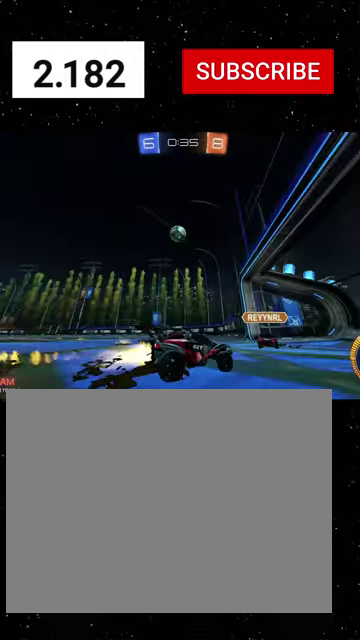
{"buttons": ["R1", "R2"], "left_stick": "left", "right_stick": "center", "events": [[166, "left_stick", "center"], [233, "left_stick", "down"], [266, "A", "down"], [466, "A", "up"], [466, "left_stick", "left"]]}
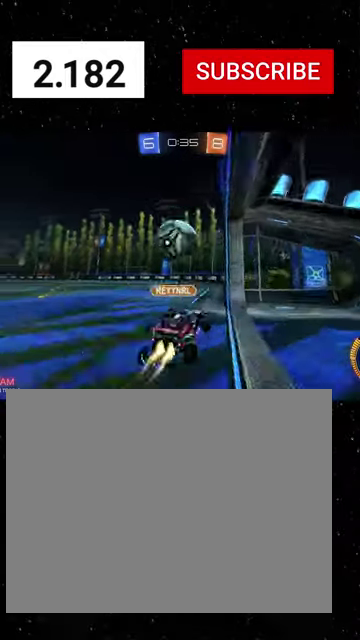
{"buttons": ["X", "Y", "R2"], "left_stick": "down-right", "right_stick": "center", "events": [[66, "A", "down"], [166, "A", "up"], [166, "R1", "up"], [166, "left_stick", "down-left"], [300, "X", "down"], [300, "left_stick", "down"], [500, "Y", "down"], [500, "left_stick", "down-right"]]}
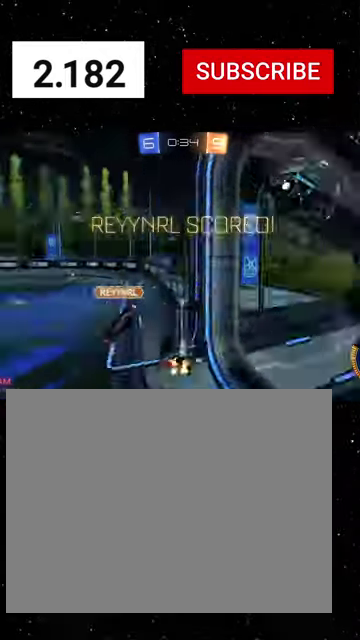
{"buttons": [], "left_stick": "down", "right_stick": "center", "events": [[66, "left_stick", "right"], [100, "X", "up"], [100, "Y", "up"], [133, "R2", "up"], [166, "left_stick", "center"], [200, "START", "down"], [233, "left_stick", "down"], [300, "START", "up"]]}
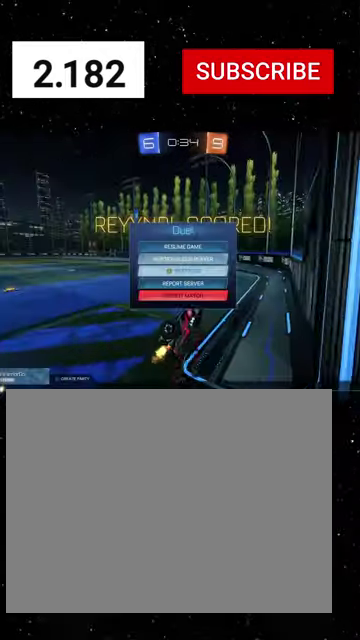
{"buttons": ["A"], "left_stick": "center", "right_stick": "center", "events": [[300, "A", "down"], [300, "left_stick", "center"], [366, "A", "up"], [400, "left_stick", "left"], [500, "A", "down"], [500, "left_stick", "center"]]}
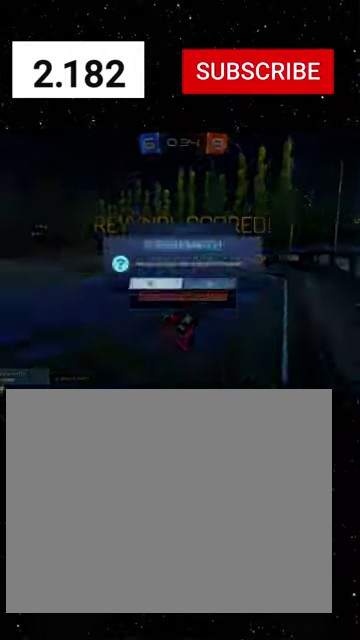
{"buttons": ["R1", "R2"], "left_stick": "left", "right_stick": "center", "events": [[100, "A", "up"], [200, "R2", "down"], [200, "left_stick", "left"], [333, "R1", "down"], [333, "Y", "down"], [400, "Y", "up"]]}
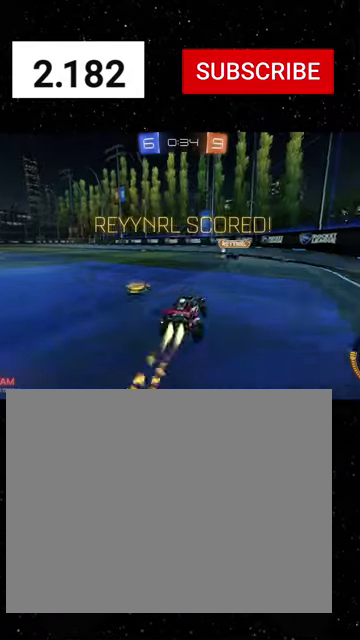
{"buttons": ["X", "Y", "L1", "R1", "R2"], "left_stick": "down-right", "right_stick": "center", "events": [[166, "left_stick", "up-left"], [200, "L1", "down"], [300, "X", "down"], [300, "left_stick", "down"], [333, "Y", "down"], [433, "left_stick", "down-right"]]}
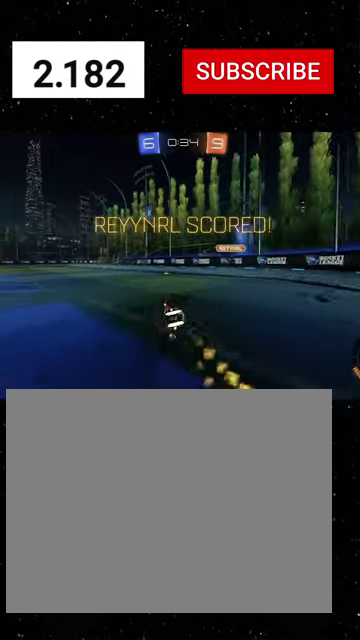
{"buttons": [], "left_stick": "center", "right_stick": "center", "events": [[33, "Y", "up"], [66, "L1", "up"], [66, "X", "up"], [66, "left_stick", "down-left"], [100, "R1", "up"], [100, "R2", "up"], [233, "left_stick", "down"], [300, "START", "down"], [400, "START", "up"], [466, "left_stick", "center"]]}
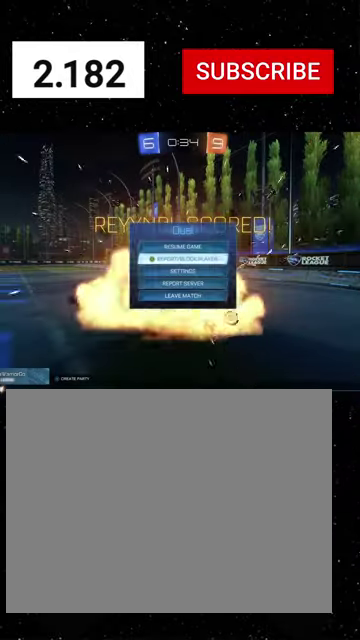
{"buttons": ["A"], "left_stick": "center", "right_stick": "center", "events": [[33, "left_stick", "down"], [133, "left_stick", "center"], [200, "left_stick", "down"], [466, "A", "down"], [466, "left_stick", "center"]]}
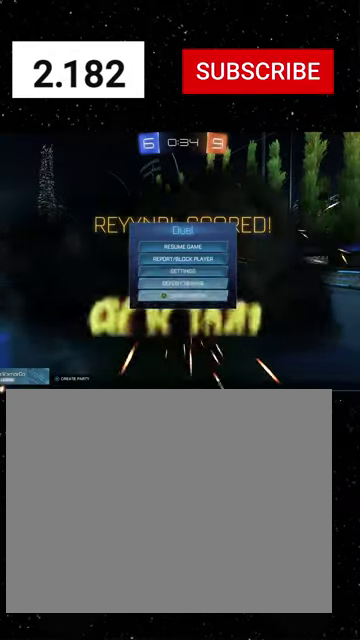
{"buttons": [], "left_stick": "center", "right_stick": "center", "events": [[33, "A", "up"], [66, "left_stick", "left"], [200, "left_stick", "center"]]}
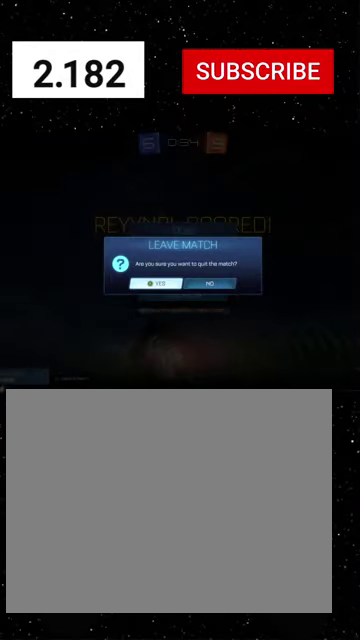
{"buttons": ["A"], "left_stick": "center", "right_stick": "center", "events": [[66, "B", "down"], [133, "B", "up"], [200, "B", "down"], [266, "B", "up"], [500, "A", "down"]]}
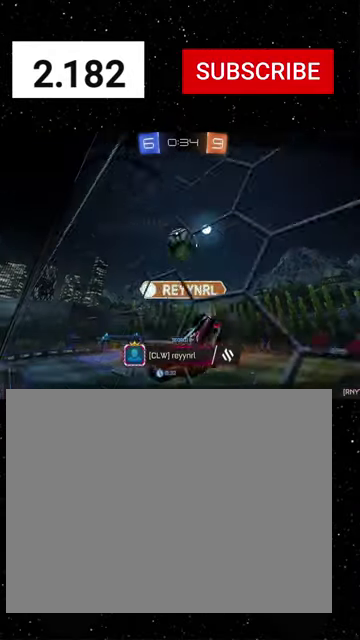
{"buttons": [], "left_stick": "center", "right_stick": "center", "events": [[66, "A", "up"], [166, "A", "down"], [233, "A", "up"]]}